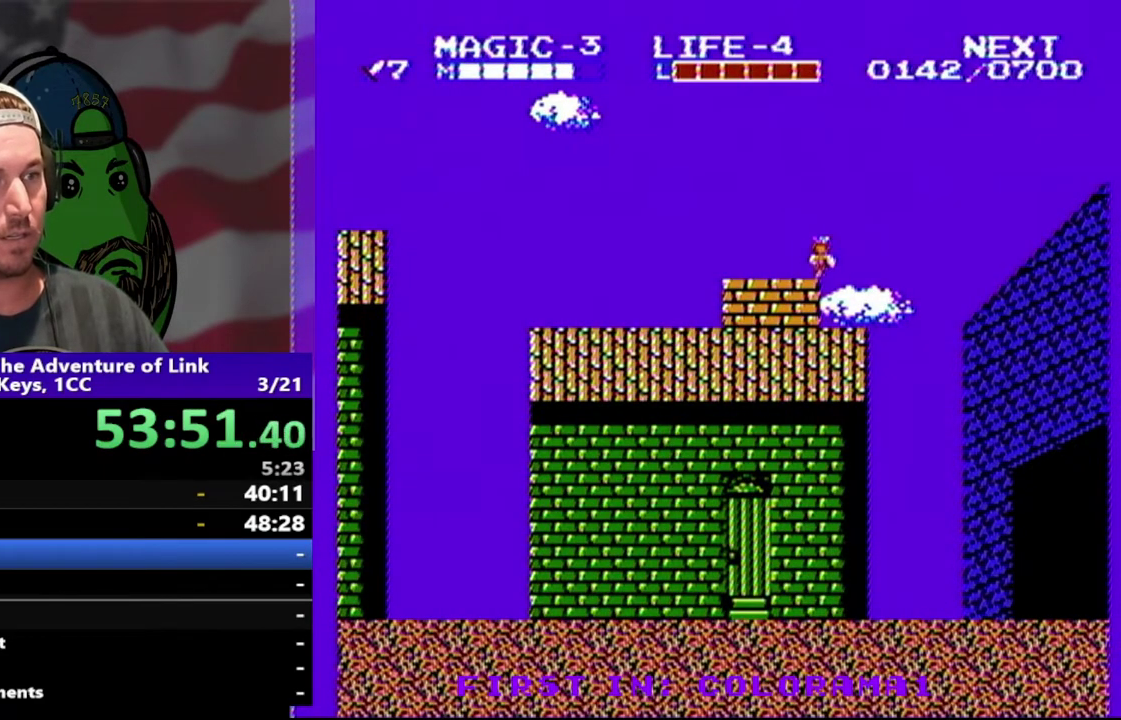
Gameplay with a controller (Nintendo layout); each line is a JSON object with the inputs held at the frame after it. "events" lists button and stick changes between this image and that frame as [ms after this image, input, new state], when the widget could be followed in between. Not read: L3 R3.
{"buttons": ["DPAD_DOWN"], "events": [[167, "DPAD_DOWN", "down"], [200, "DPAD_LEFT", "up"]]}
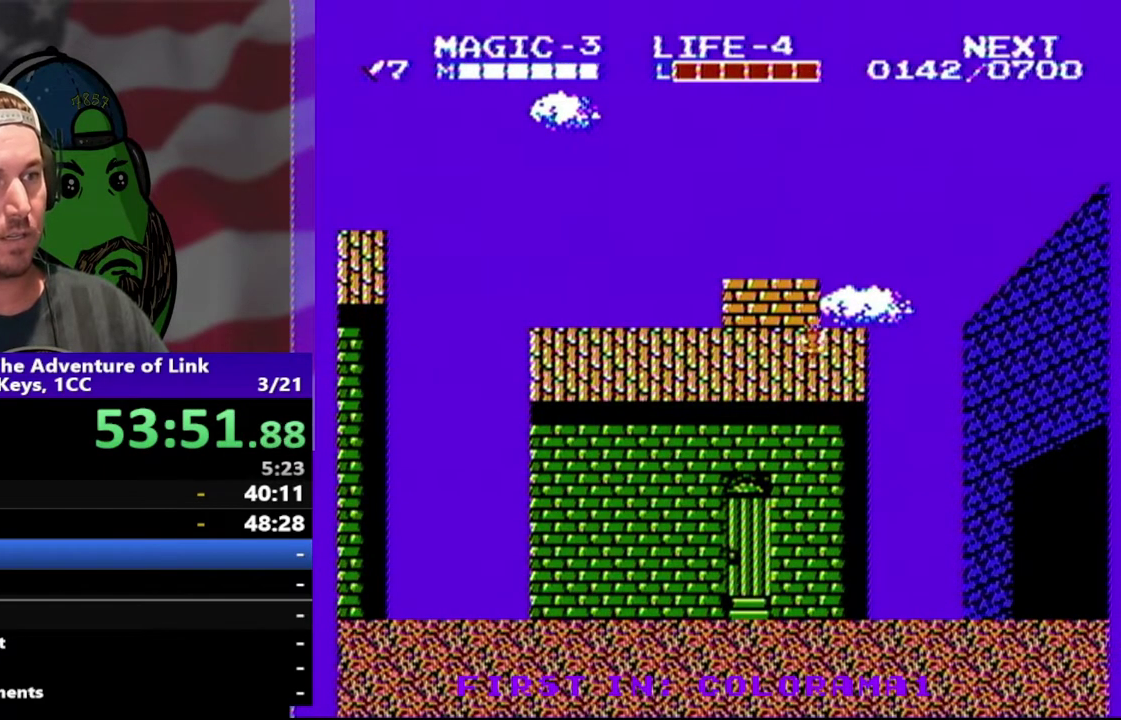
{"buttons": ["DPAD_DOWN"], "events": []}
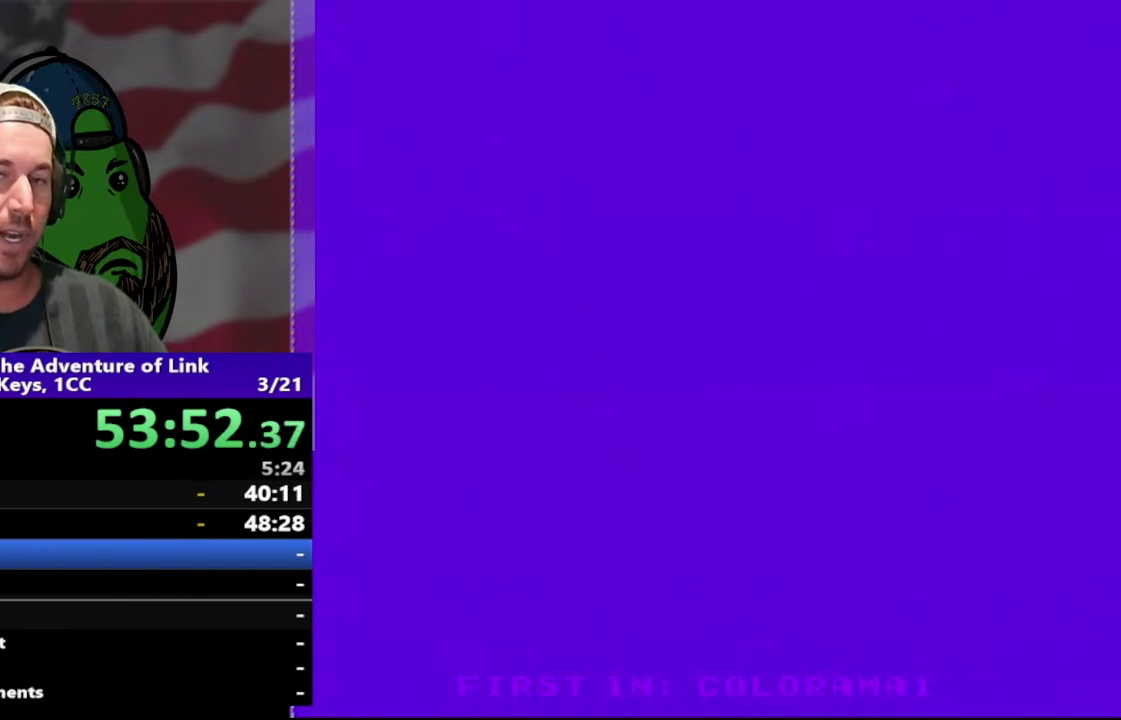
{"buttons": ["DPAD_DOWN", "DPAD_RIGHT"], "events": [[333, "DPAD_RIGHT", "down"]]}
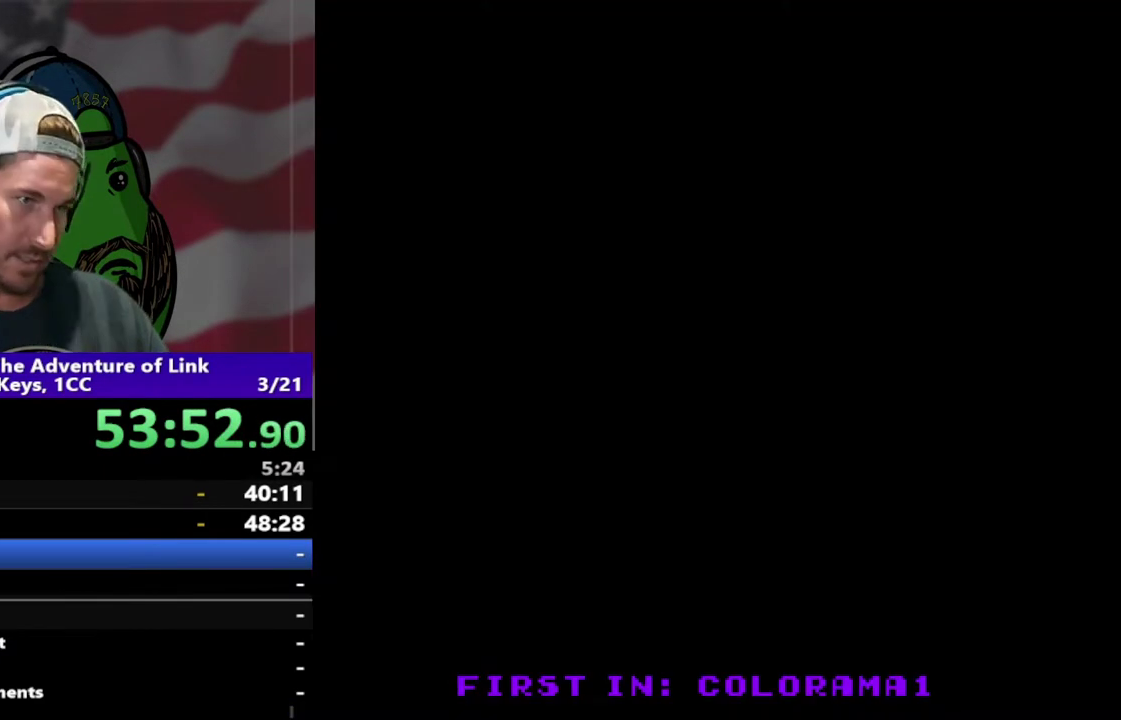
{"buttons": ["DPAD_RIGHT"], "events": [[367, "DPAD_DOWN", "up"]]}
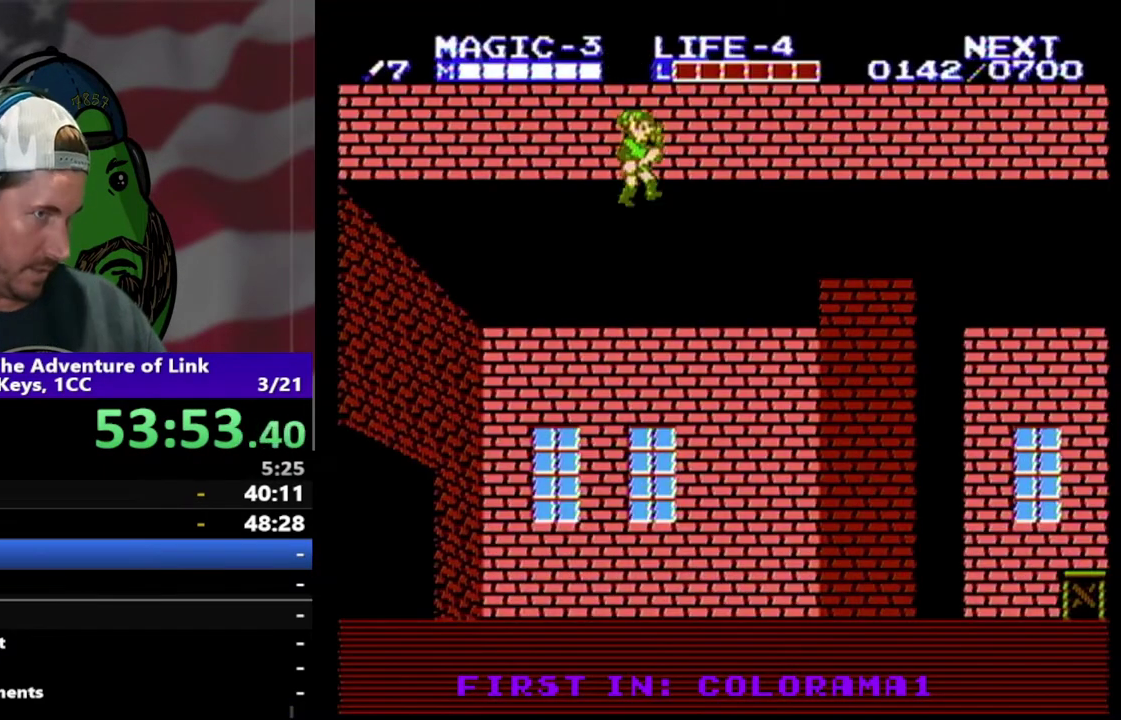
{"buttons": ["DPAD_RIGHT"], "events": []}
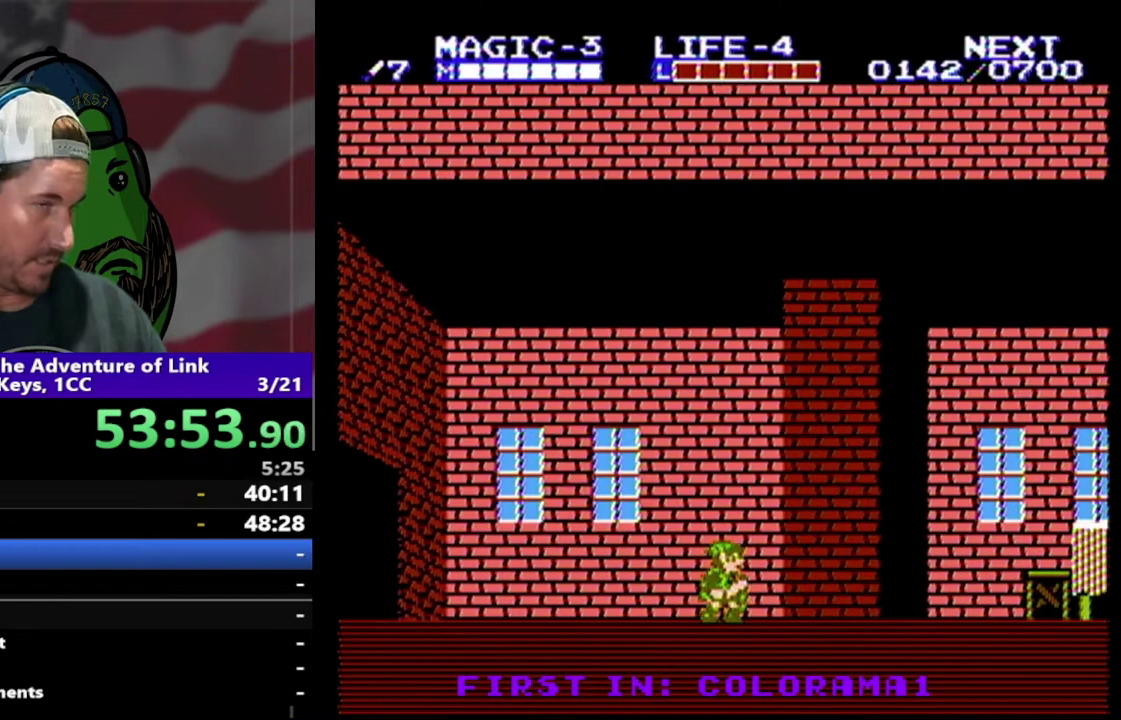
{"buttons": ["DPAD_RIGHT"], "events": []}
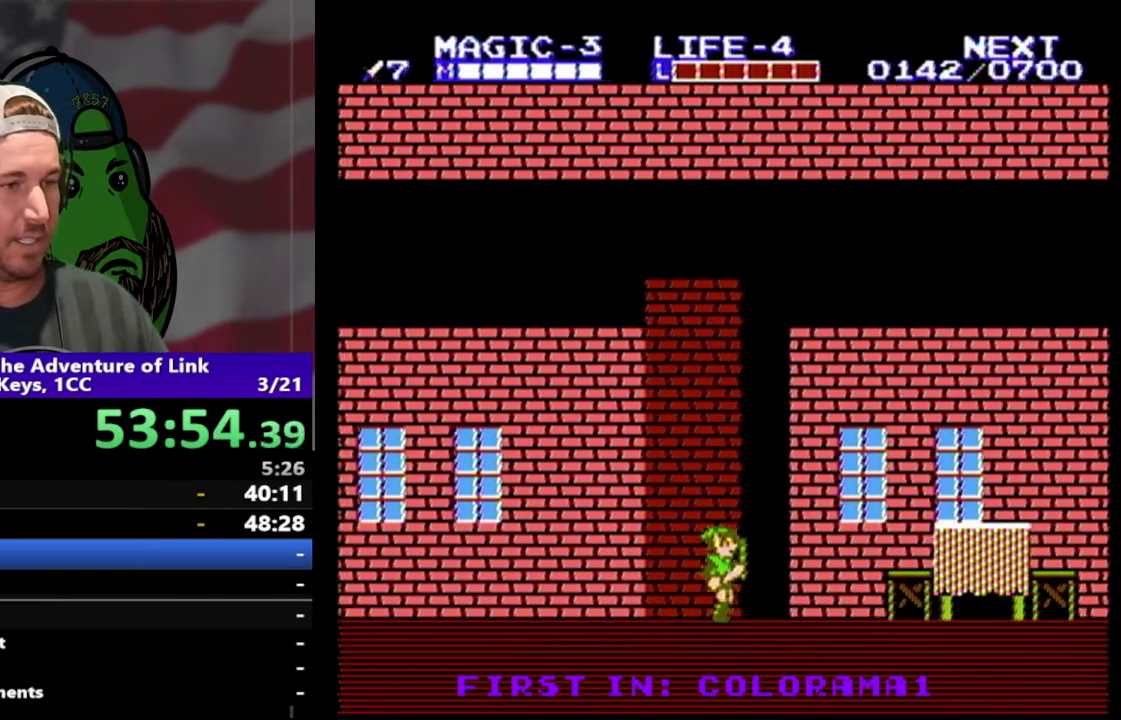
{"buttons": ["DPAD_RIGHT"], "events": []}
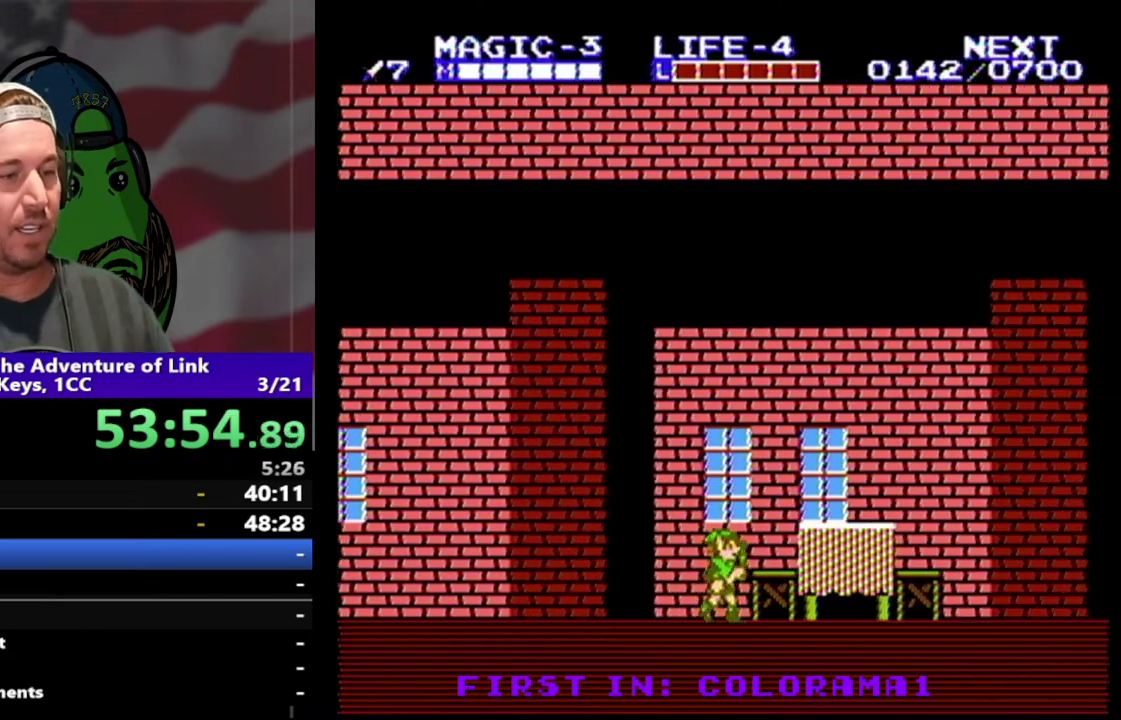
{"buttons": ["DPAD_RIGHT"], "events": []}
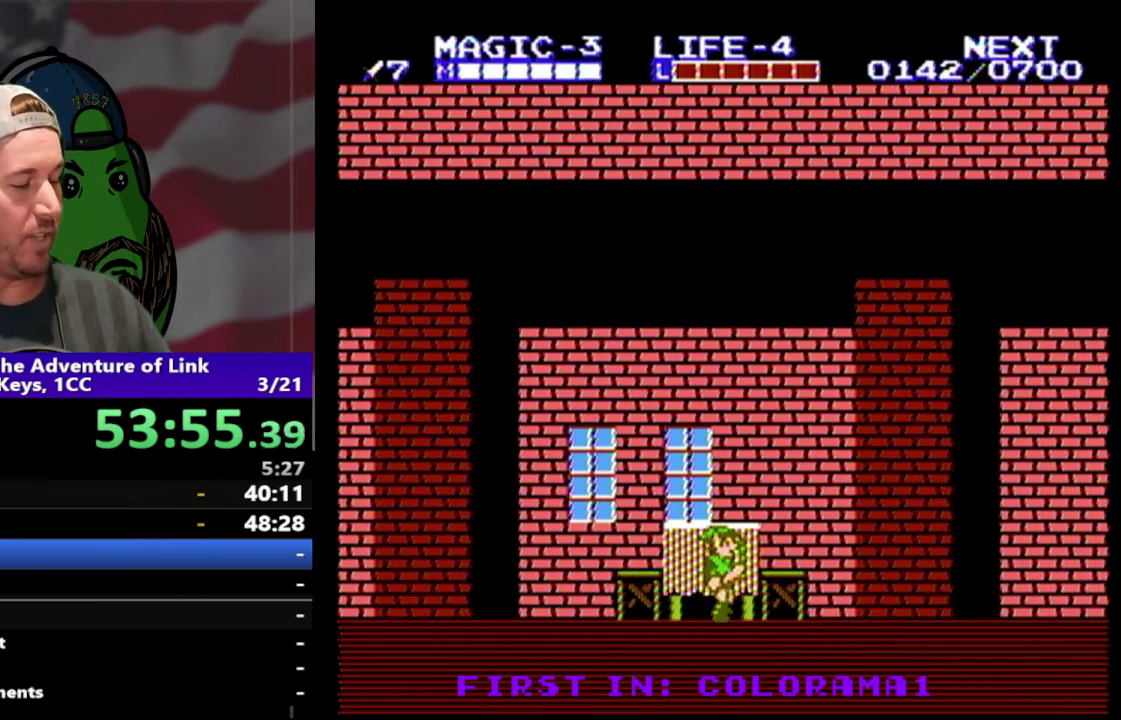
{"buttons": ["DPAD_RIGHT"], "events": []}
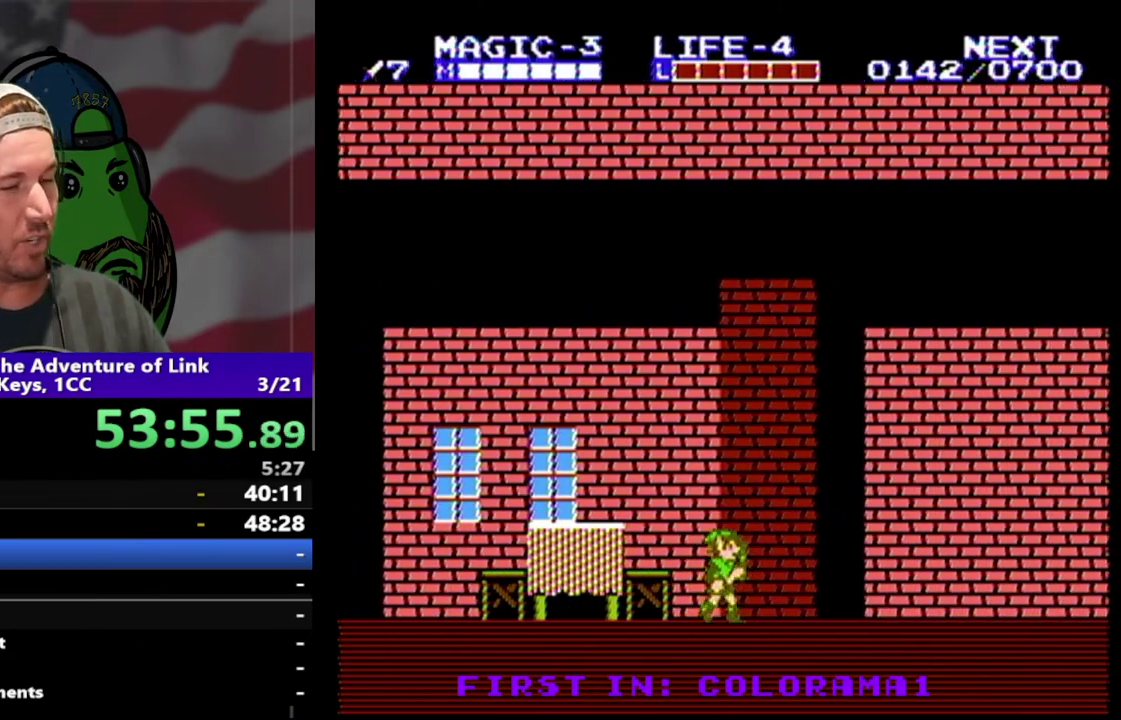
{"buttons": ["DPAD_RIGHT"], "events": []}
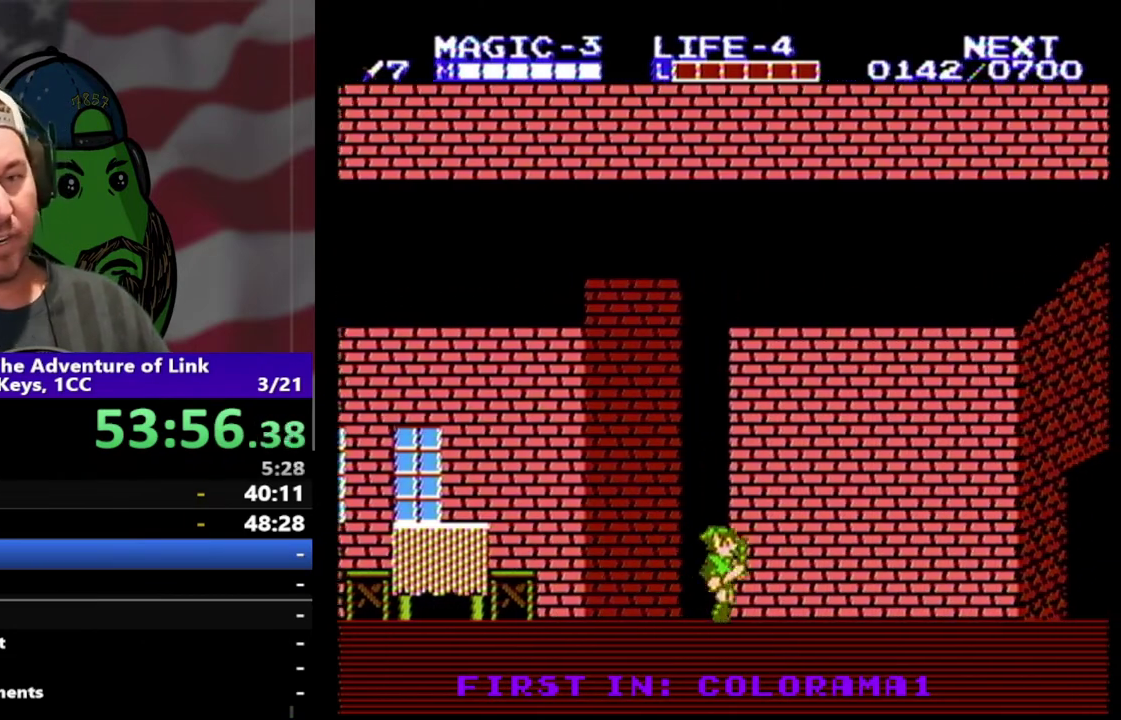
{"buttons": ["DPAD_RIGHT"], "events": []}
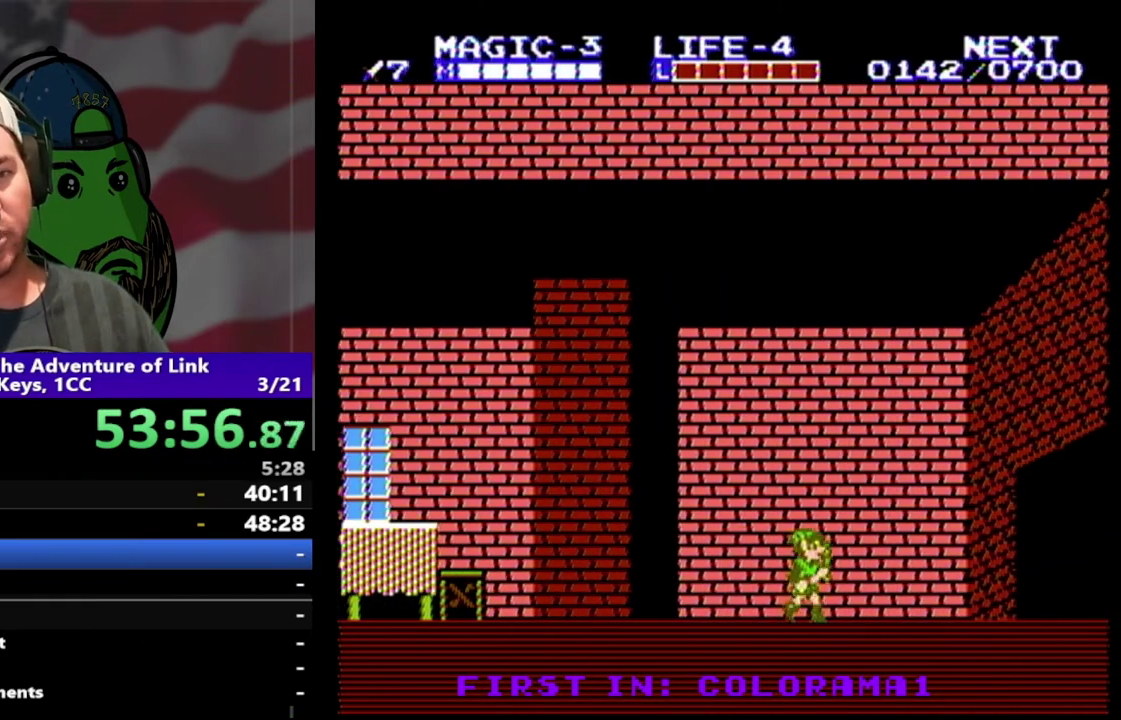
{"buttons": ["DPAD_RIGHT"], "events": []}
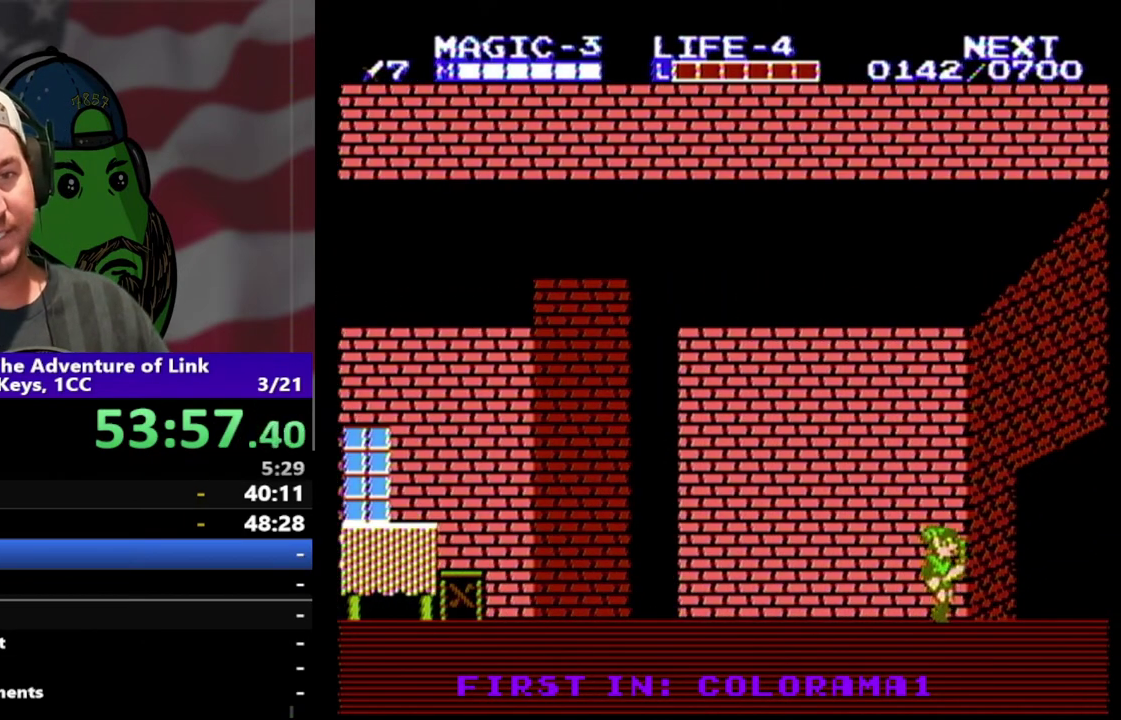
{"buttons": ["DPAD_RIGHT"], "events": [[100, "A", "down"], [267, "A", "up"]]}
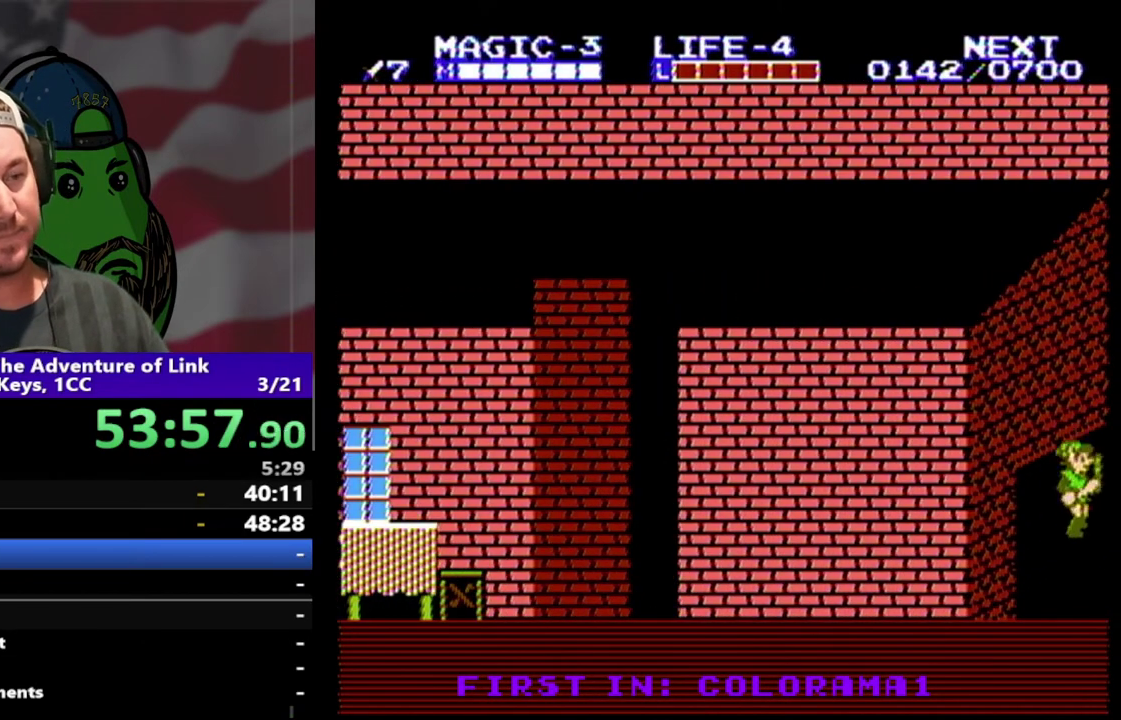
{"buttons": ["DPAD_RIGHT"], "events": []}
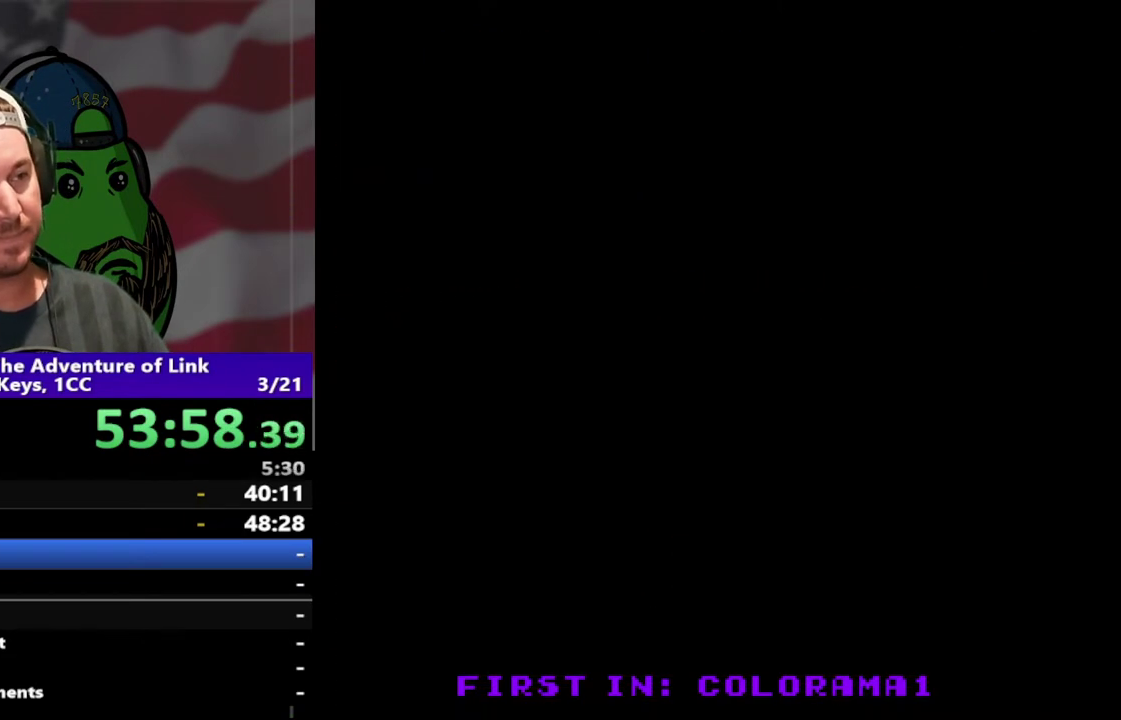
{"buttons": ["DPAD_RIGHT"], "events": []}
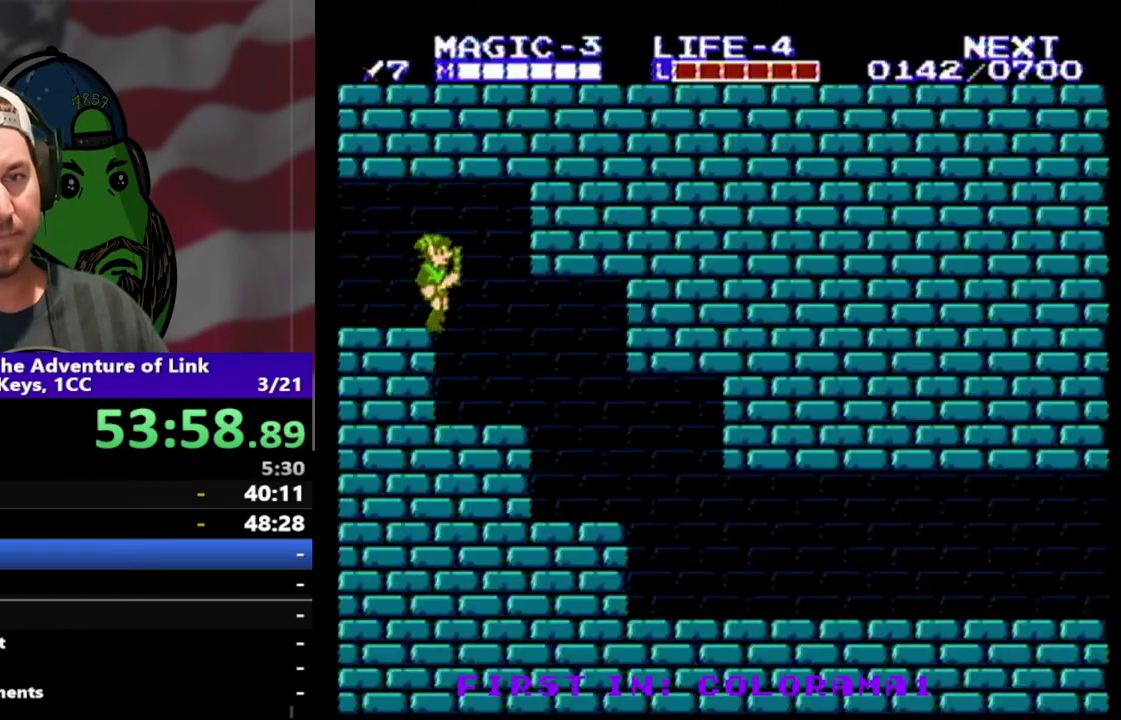
{"buttons": ["DPAD_RIGHT"], "events": []}
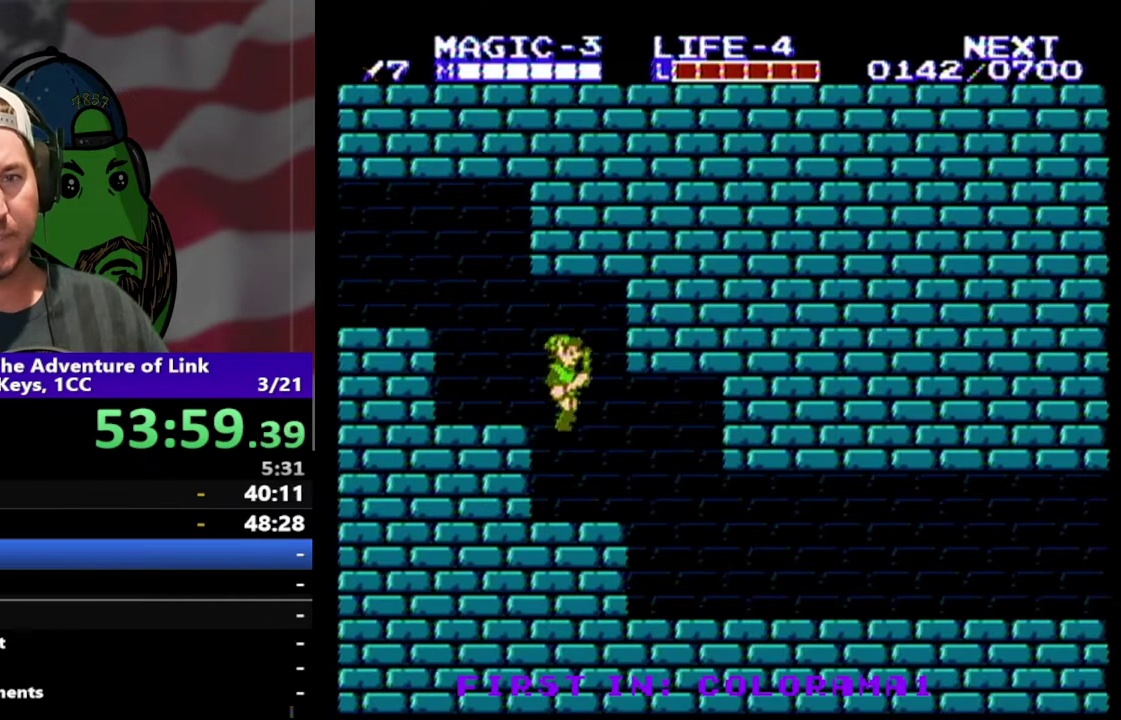
{"buttons": ["DPAD_RIGHT"], "events": []}
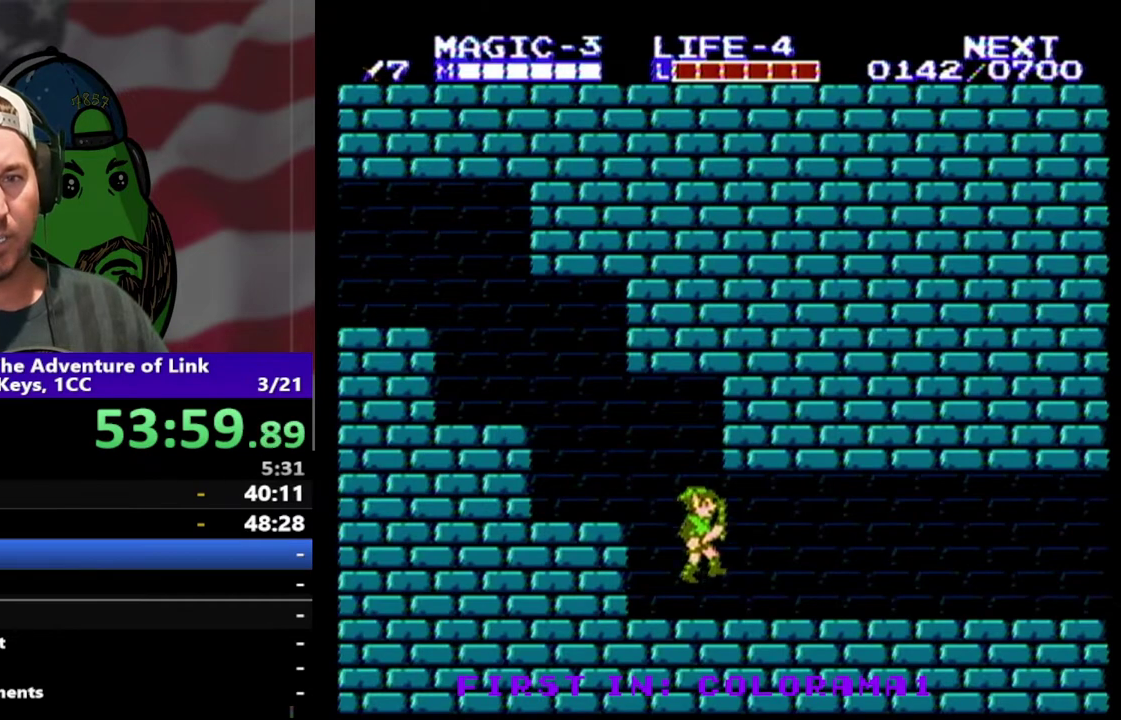
{"buttons": ["DPAD_RIGHT"], "events": []}
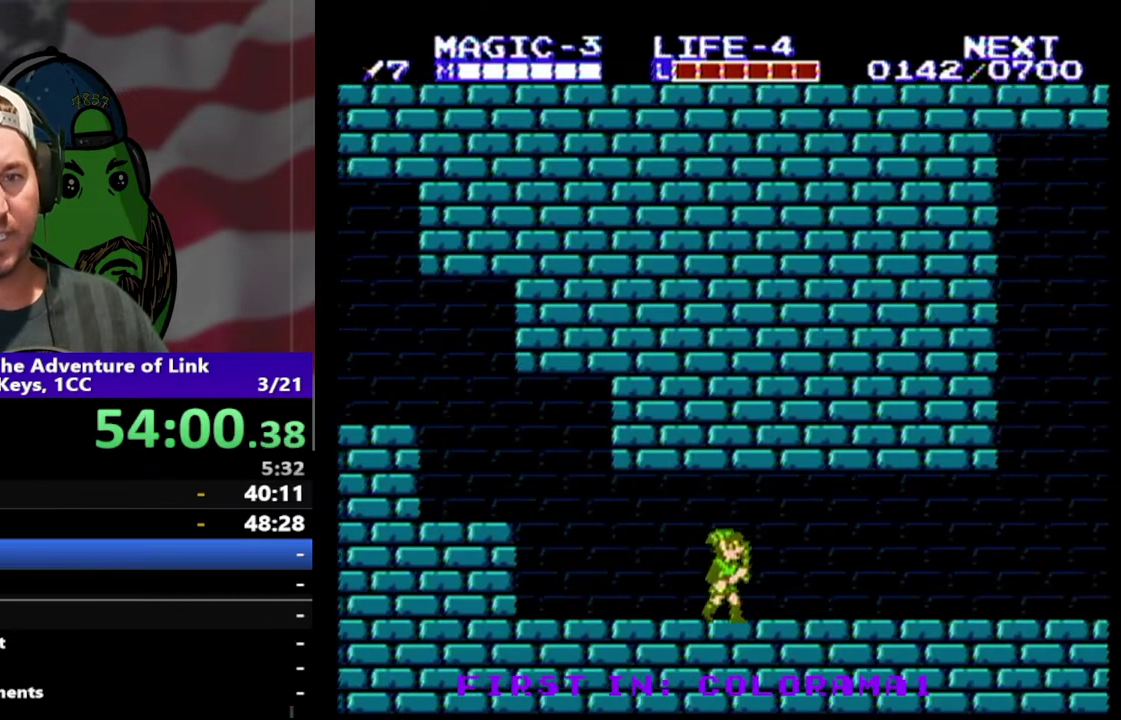
{"buttons": ["DPAD_RIGHT"], "events": []}
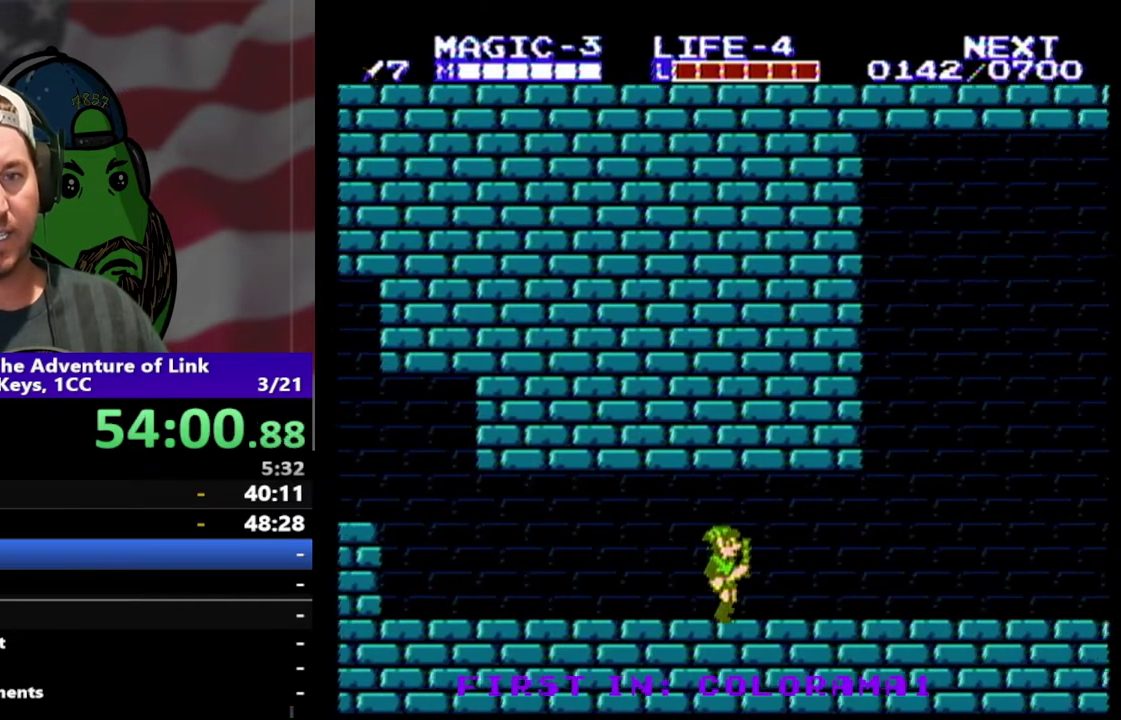
{"buttons": ["DPAD_RIGHT"], "events": []}
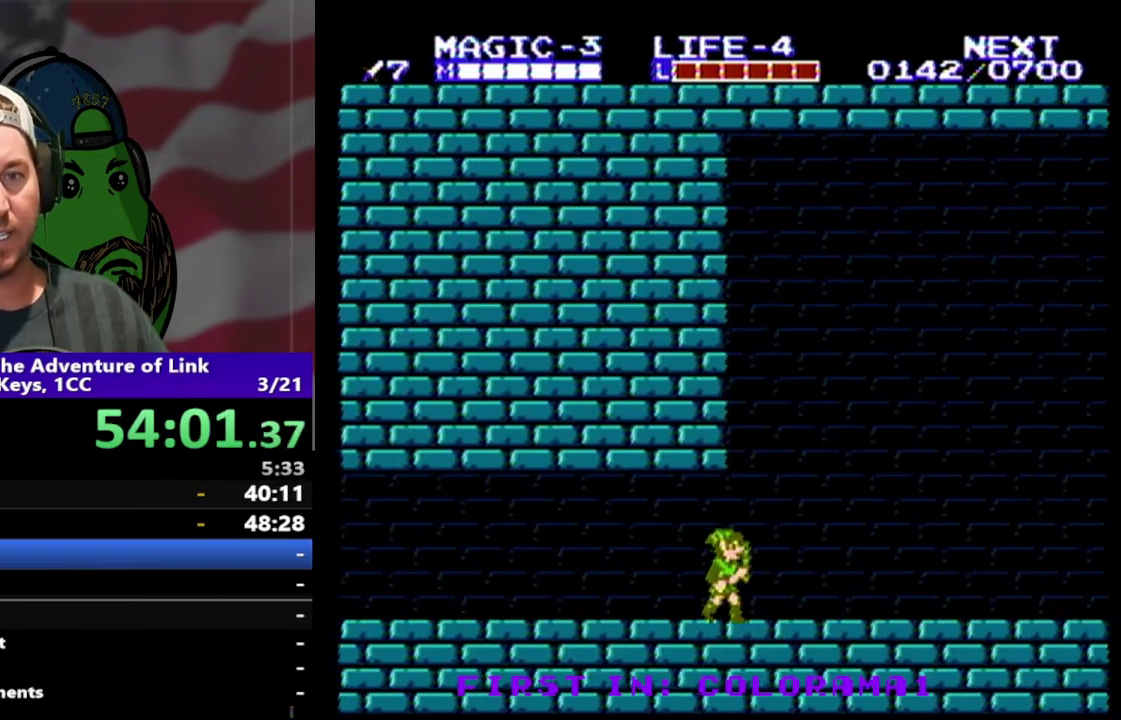
{"buttons": ["DPAD_RIGHT"], "events": []}
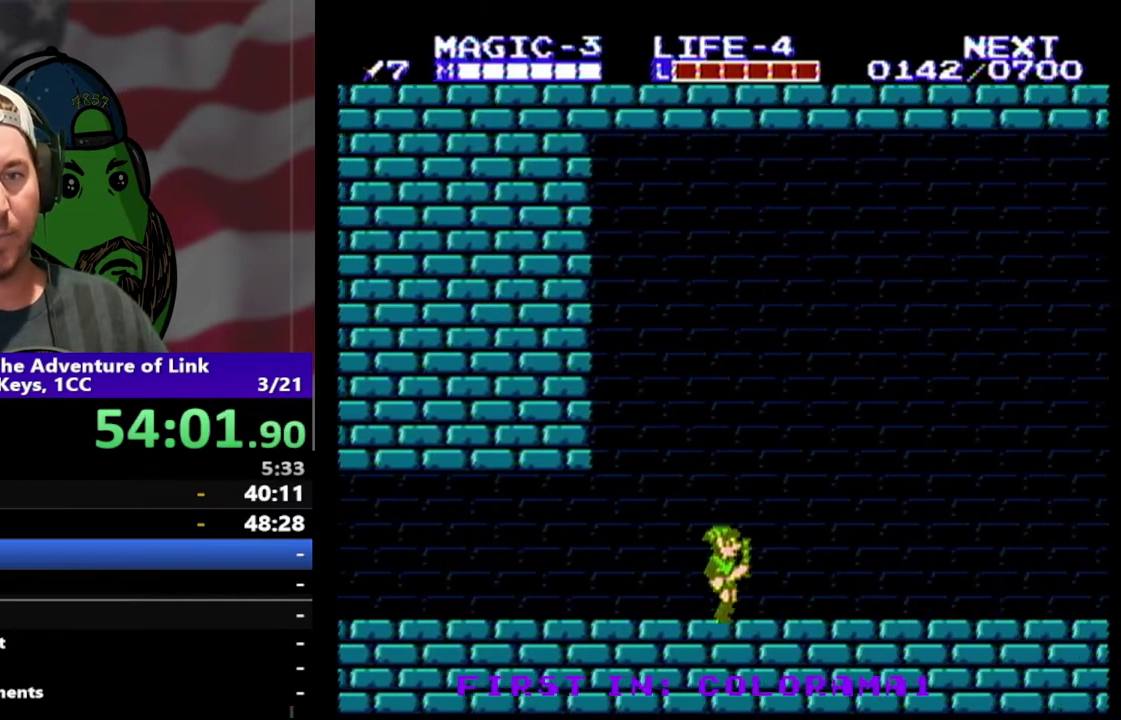
{"buttons": ["DPAD_RIGHT"], "events": []}
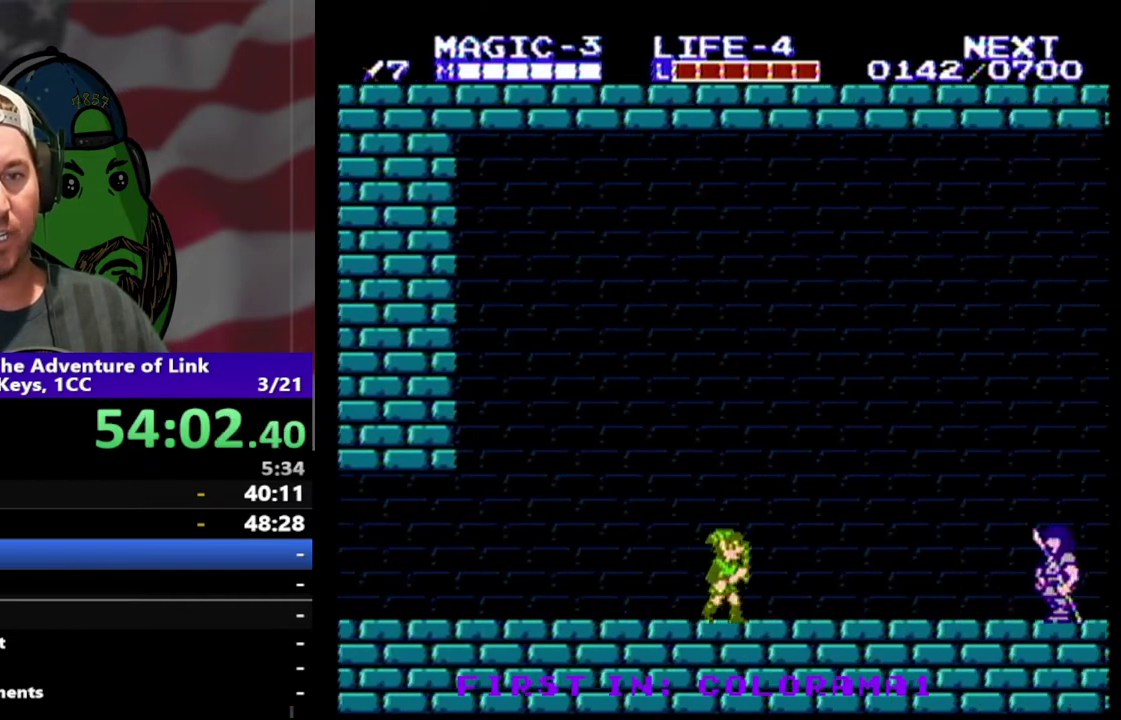
{"buttons": ["DPAD_RIGHT"], "events": []}
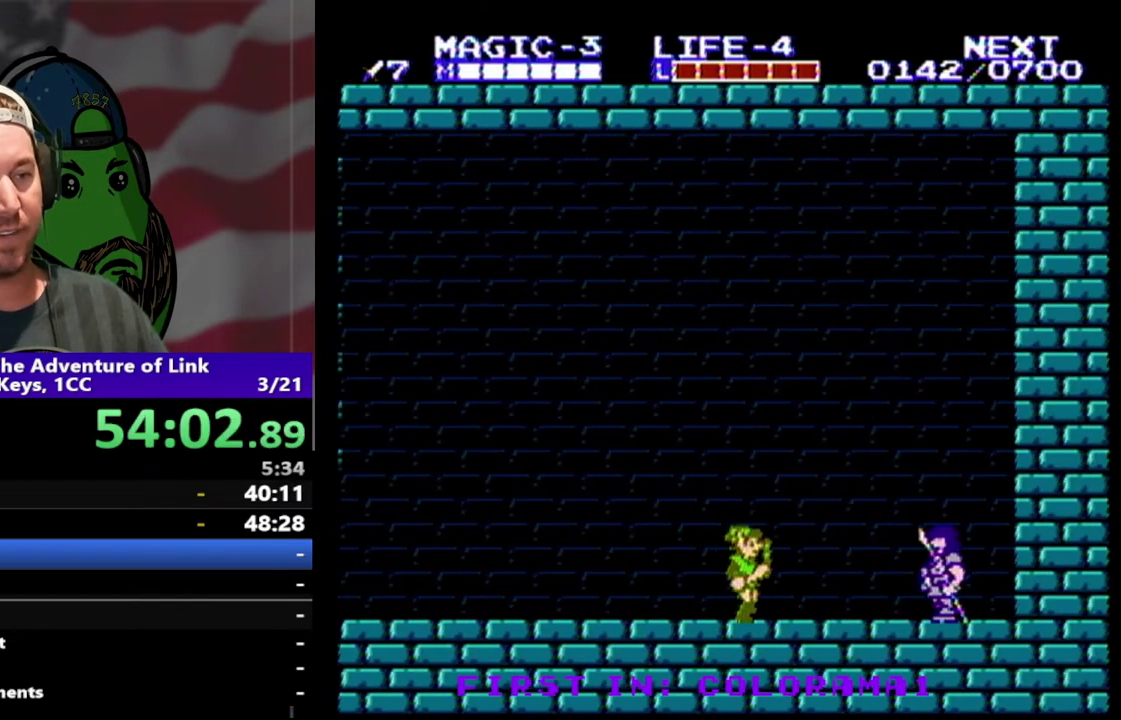
{"buttons": ["DPAD_RIGHT"], "events": []}
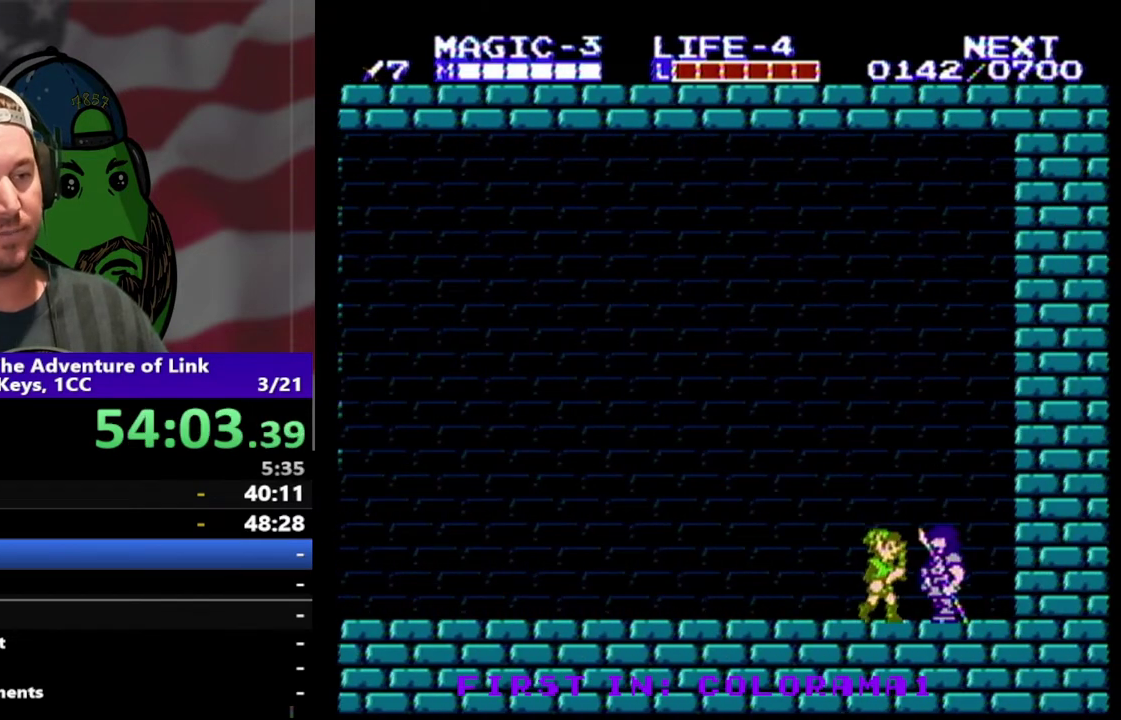
{"buttons": ["B"], "events": [[67, "B", "down"], [67, "DPAD_RIGHT", "up"], [233, "B", "up"], [500, "B", "down"]]}
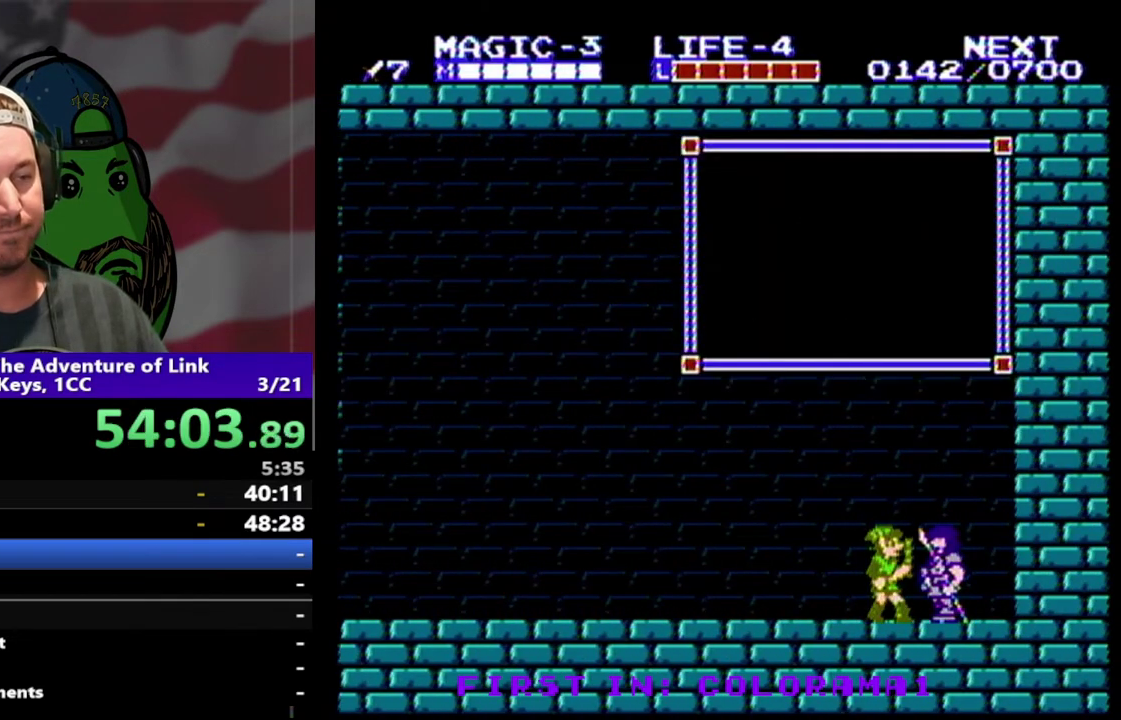
{"buttons": [], "events": [[133, "B", "up"], [267, "DPAD_LEFT", "down"], [467, "DPAD_LEFT", "up"]]}
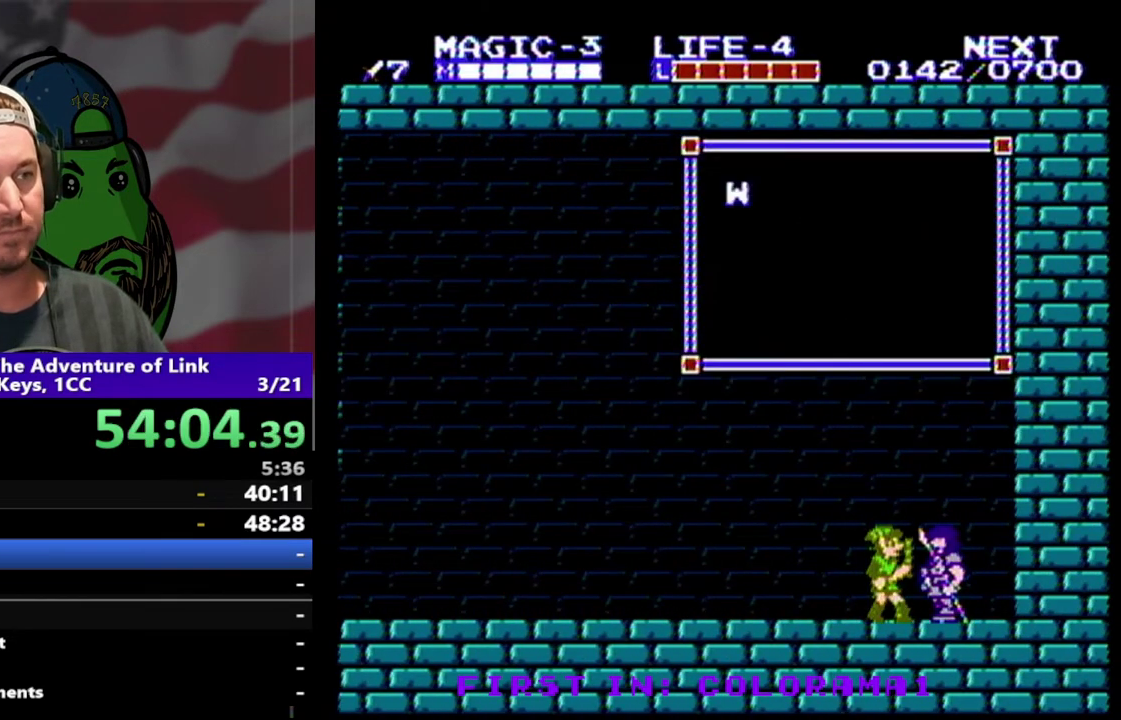
{"buttons": [], "events": [[133, "B", "down"], [267, "B", "up"]]}
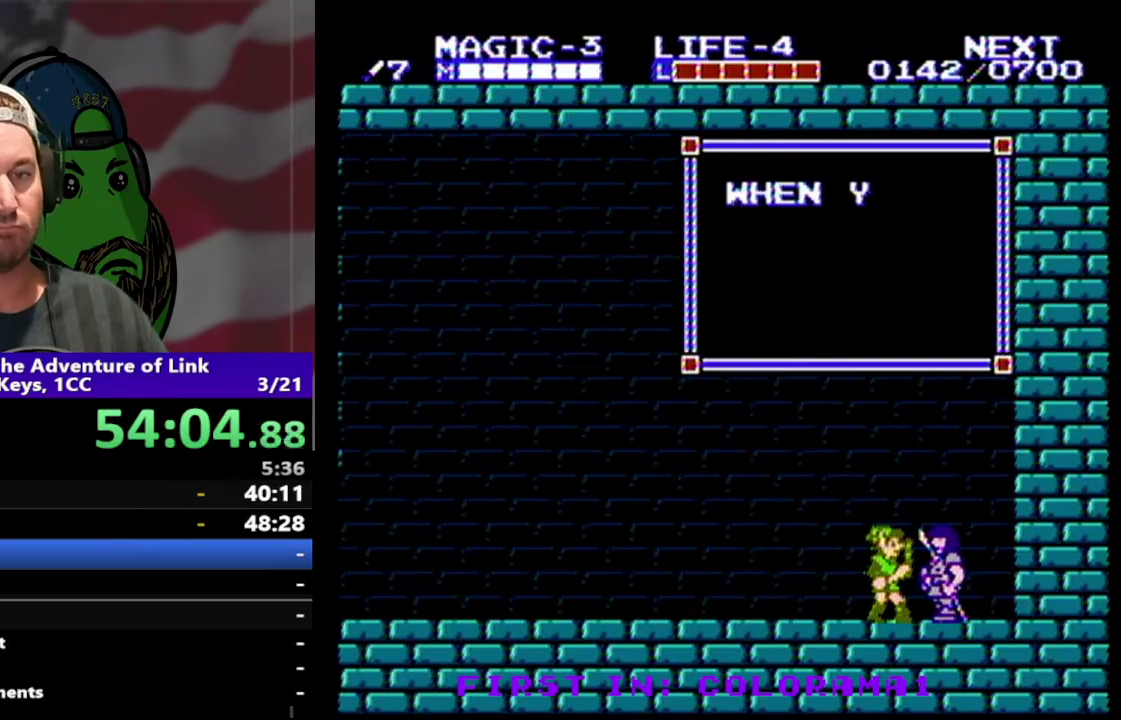
{"buttons": [], "events": []}
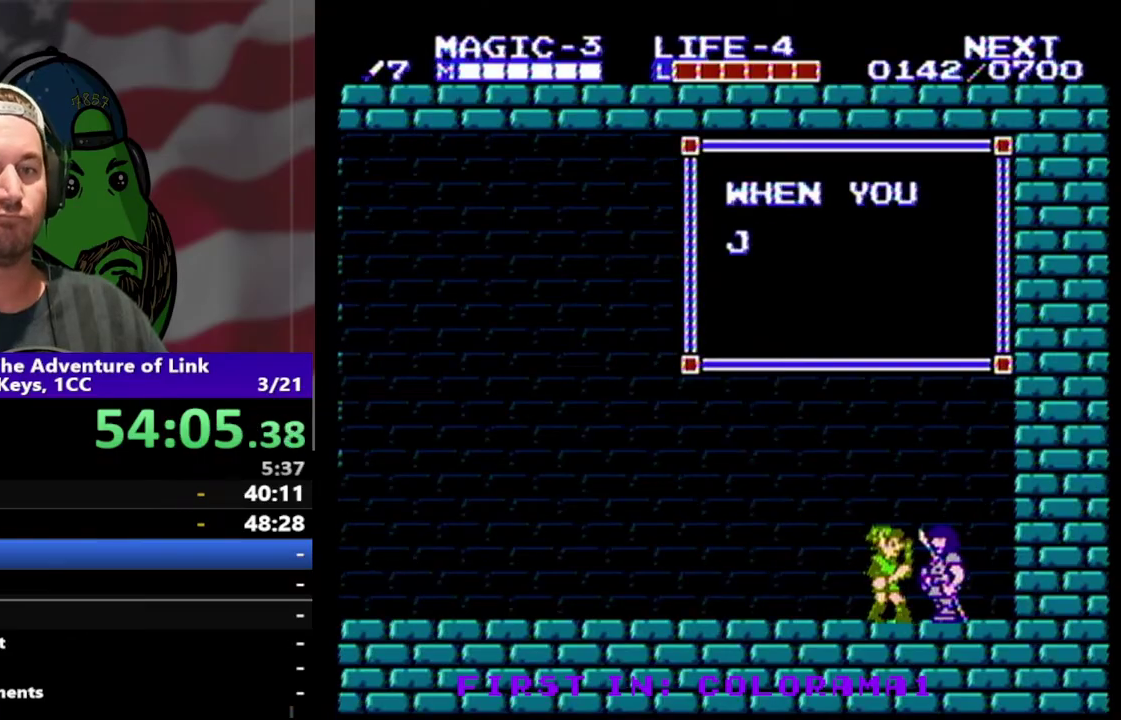
{"buttons": ["DPAD_LEFT"], "events": [[500, "DPAD_LEFT", "down"]]}
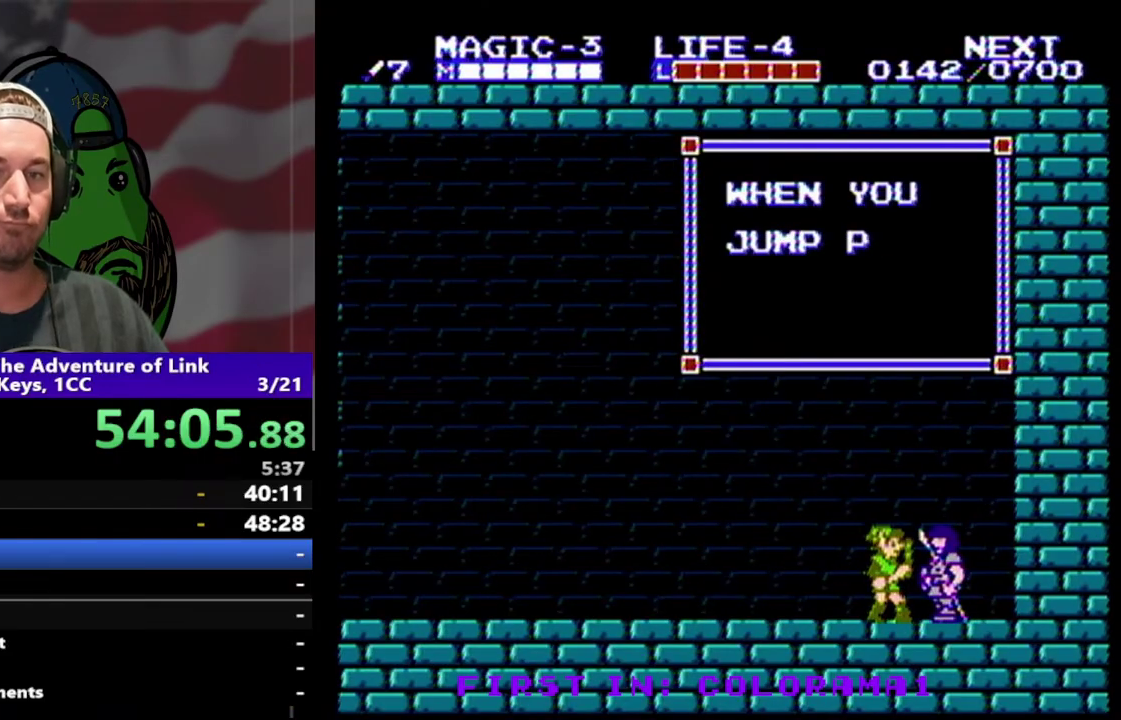
{"buttons": ["DPAD_LEFT"], "events": [[200, "DPAD_LEFT", "up"], [233, "B", "down"], [367, "B", "up"], [467, "DPAD_LEFT", "down"]]}